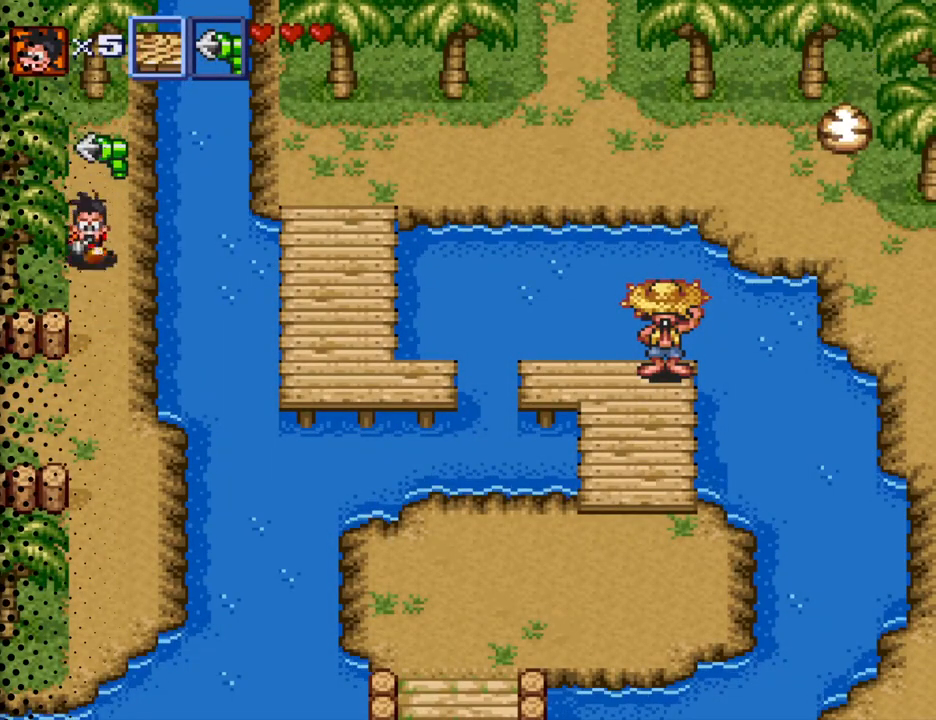
Gameplay with a controller (Nintendo layout); each line is a JSON object with the inputs held at the frame after it. "events" lists button and stick changes between this image and that frame as [ms after this image, input, new state], when the widget could be followed in between. Not read: L3 R3.
{"buttons": ["DPAD_DOWN", "DPAD_LEFT"], "events": [[467, "DPAD_LEFT", "down"]]}
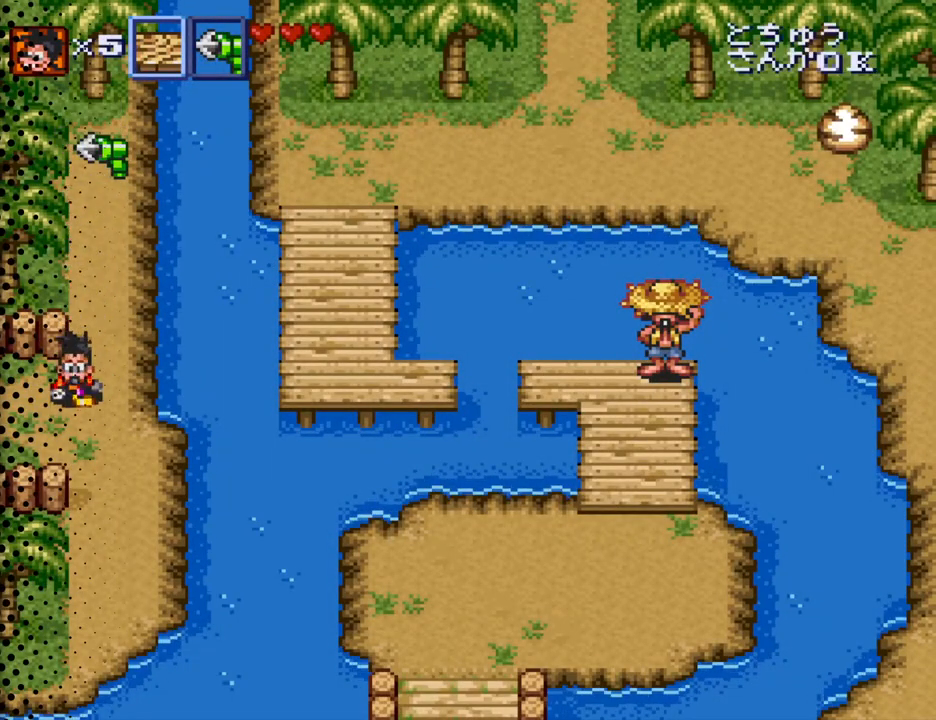
{"buttons": [], "events": [[34, "DPAD_DOWN", "up"], [467, "DPAD_LEFT", "up"]]}
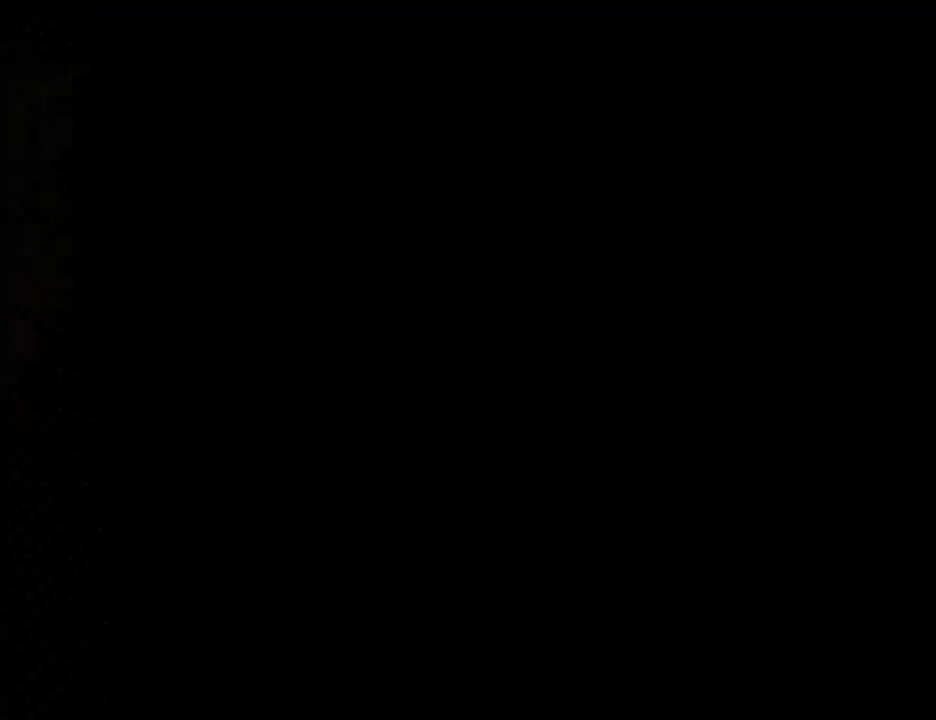
{"buttons": ["DPAD_DOWN"], "events": [[100, "DPAD_DOWN", "down"]]}
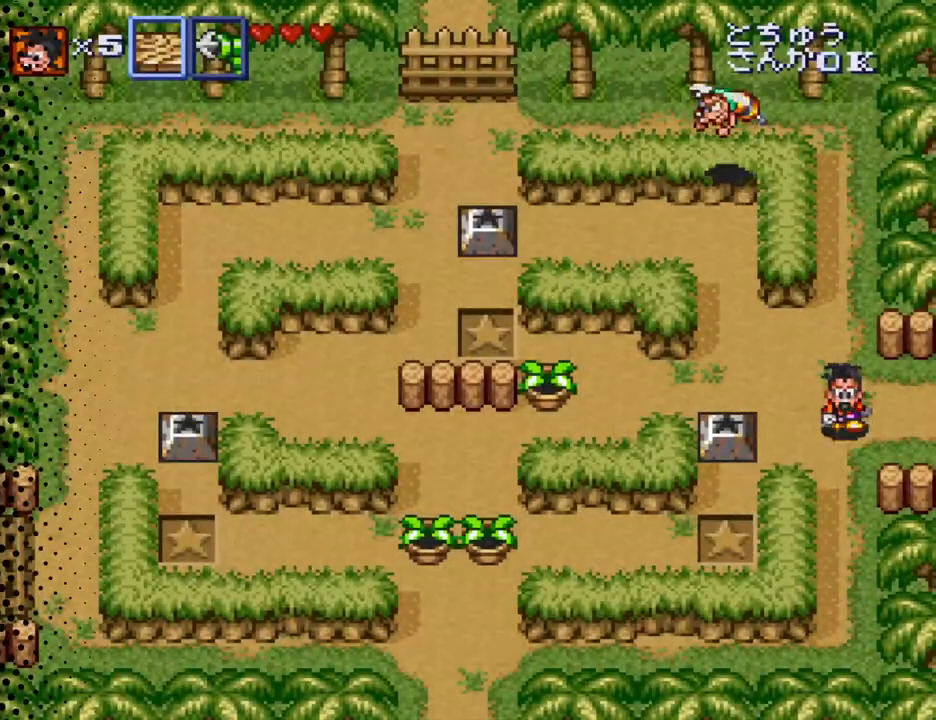
{"buttons": ["DPAD_DOWN"], "events": []}
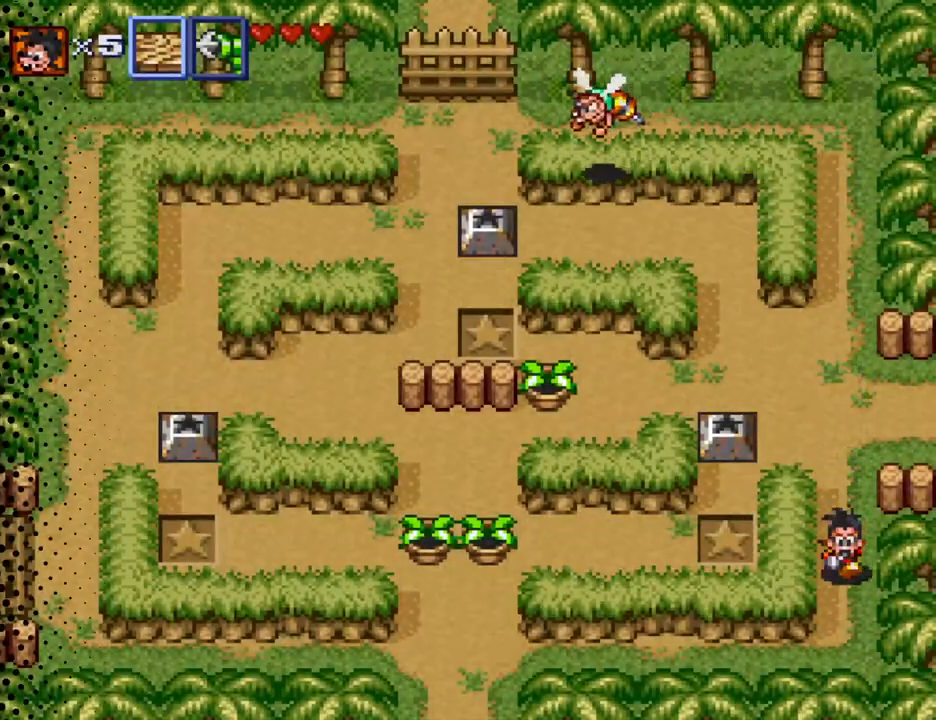
{"buttons": ["DPAD_LEFT"], "events": [[334, "DPAD_LEFT", "down"], [367, "DPAD_DOWN", "up"]]}
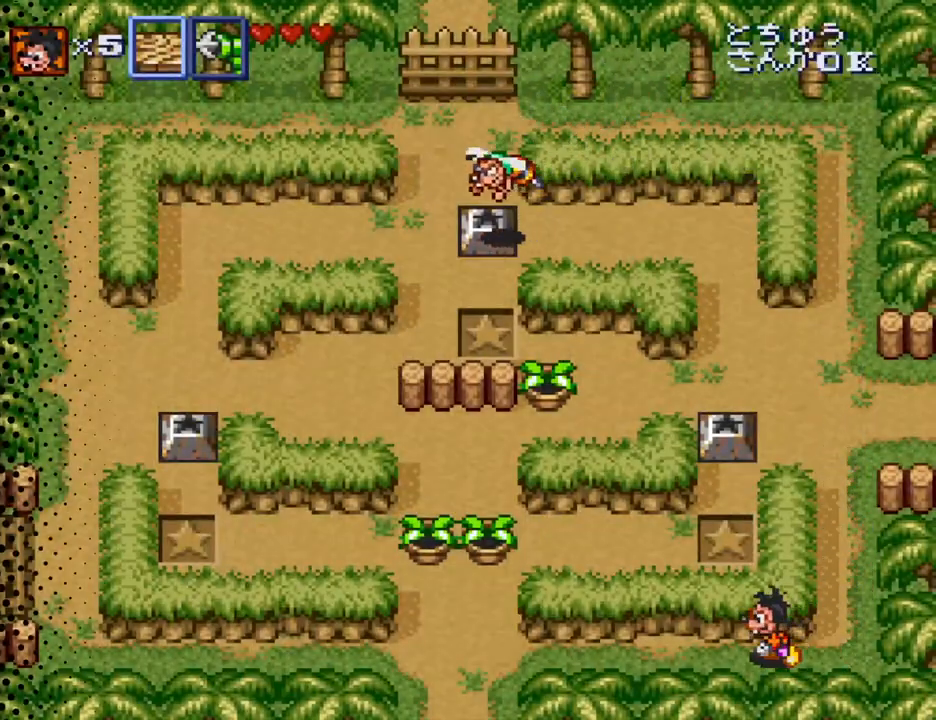
{"buttons": ["DPAD_LEFT"], "events": []}
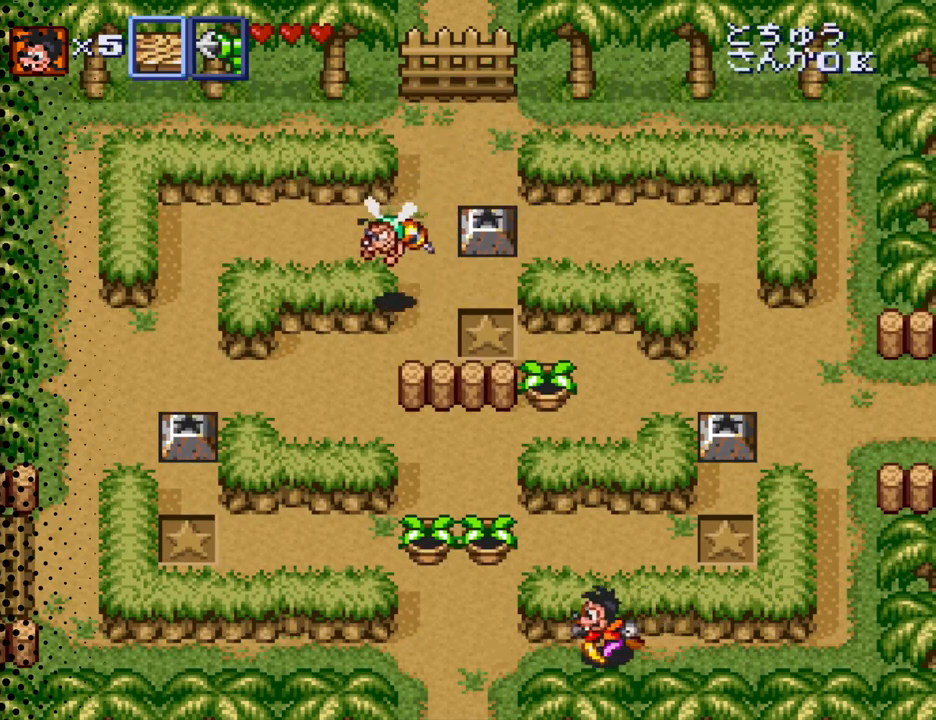
{"buttons": ["DPAD_DOWN"], "events": [[334, "DPAD_DOWN", "down"], [467, "DPAD_LEFT", "up"]]}
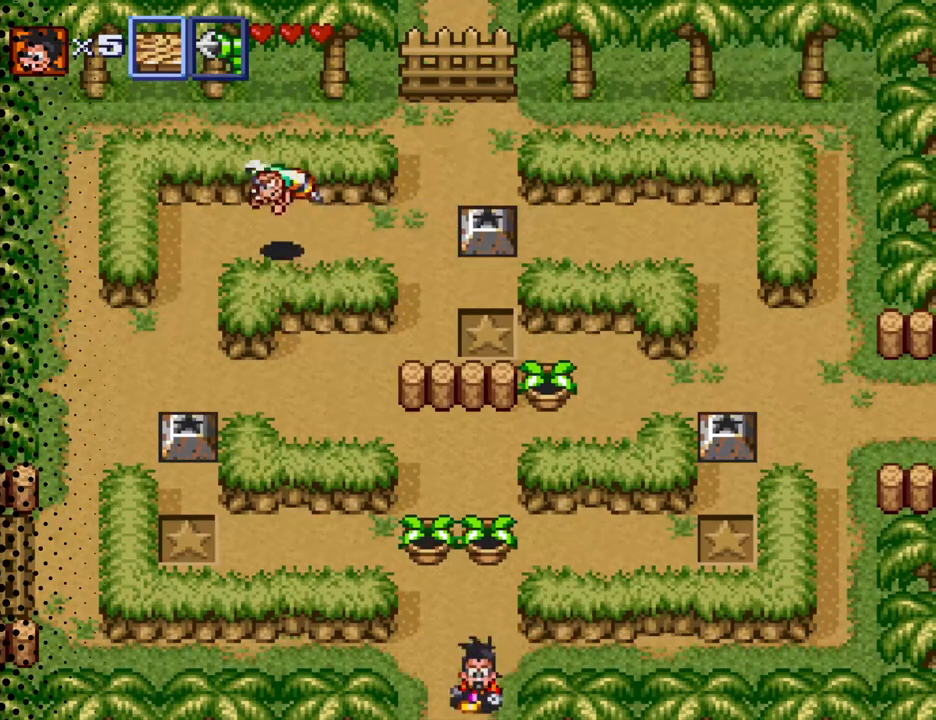
{"buttons": ["DPAD_DOWN"], "events": []}
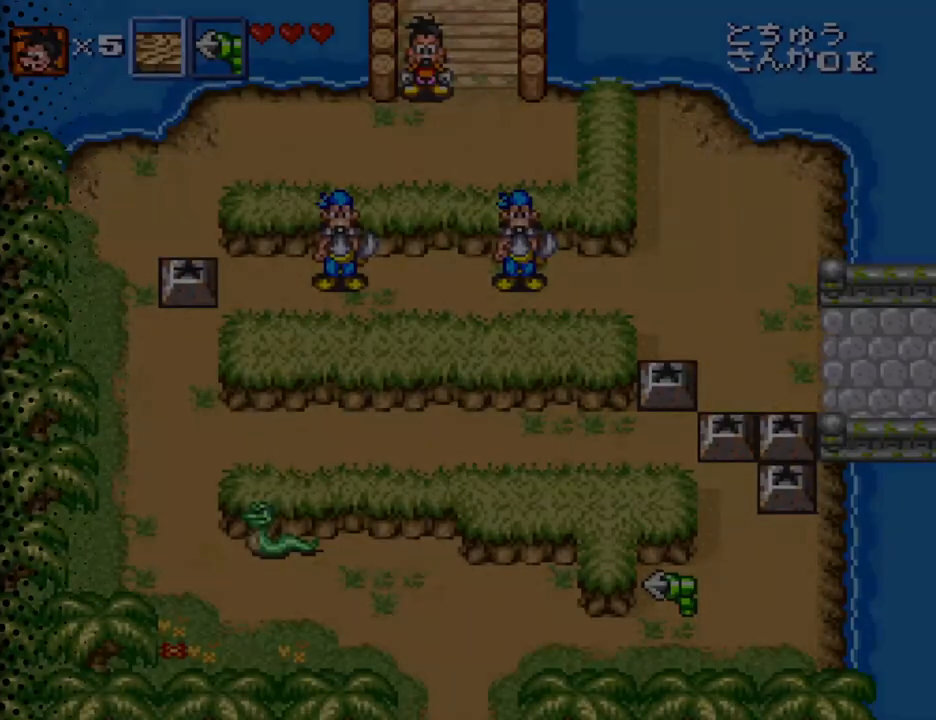
{"buttons": ["DPAD_DOWN", "DPAD_LEFT"], "events": [[134, "DPAD_LEFT", "down"]]}
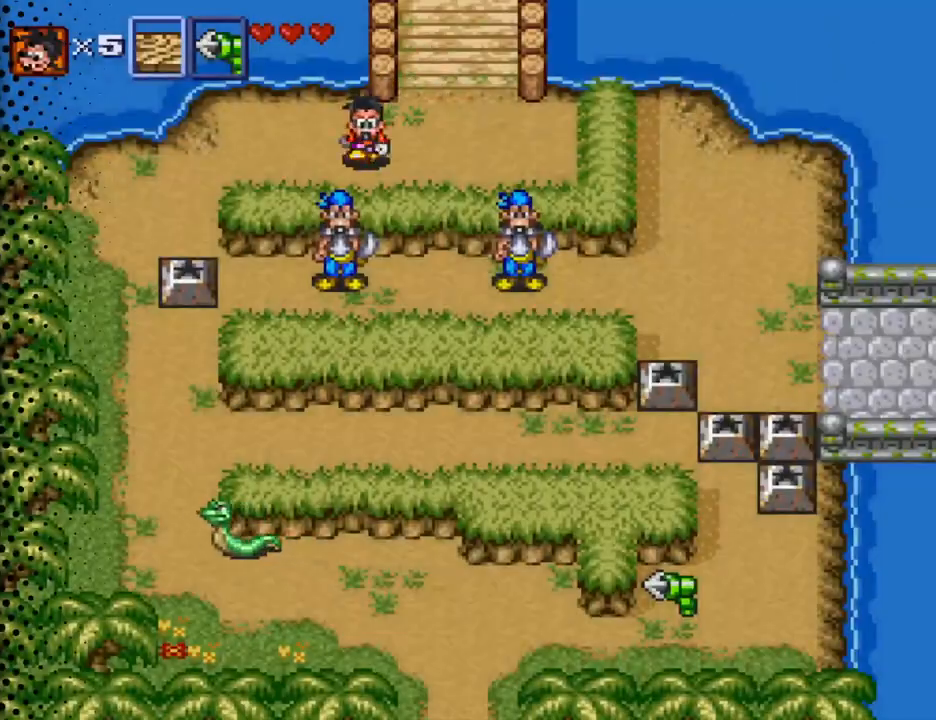
{"buttons": ["DPAD_DOWN", "DPAD_LEFT"], "events": []}
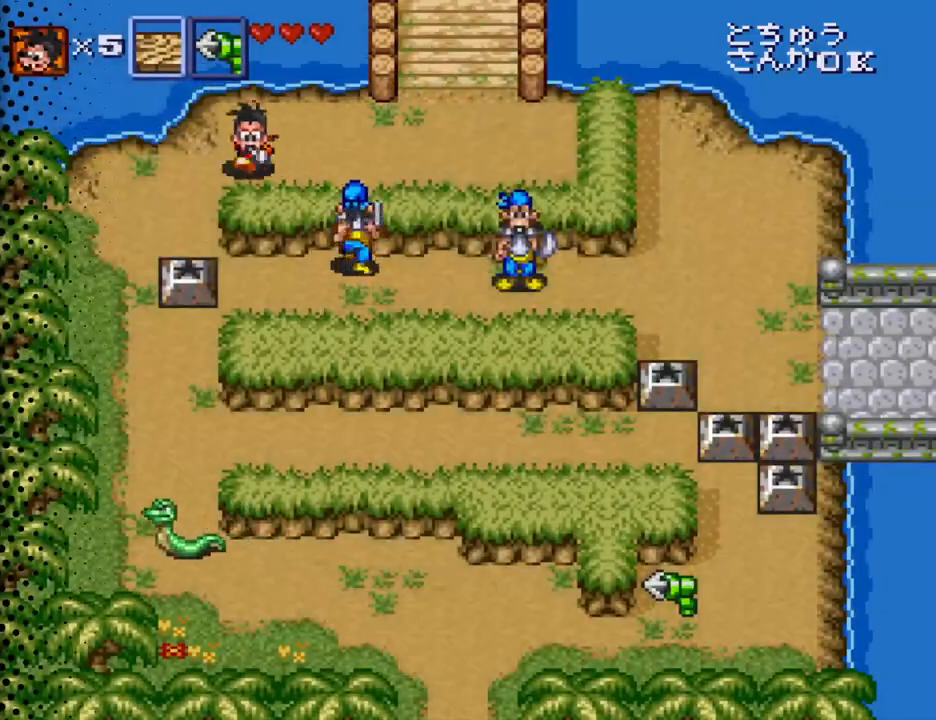
{"buttons": ["DPAD_DOWN", "DPAD_LEFT"], "events": []}
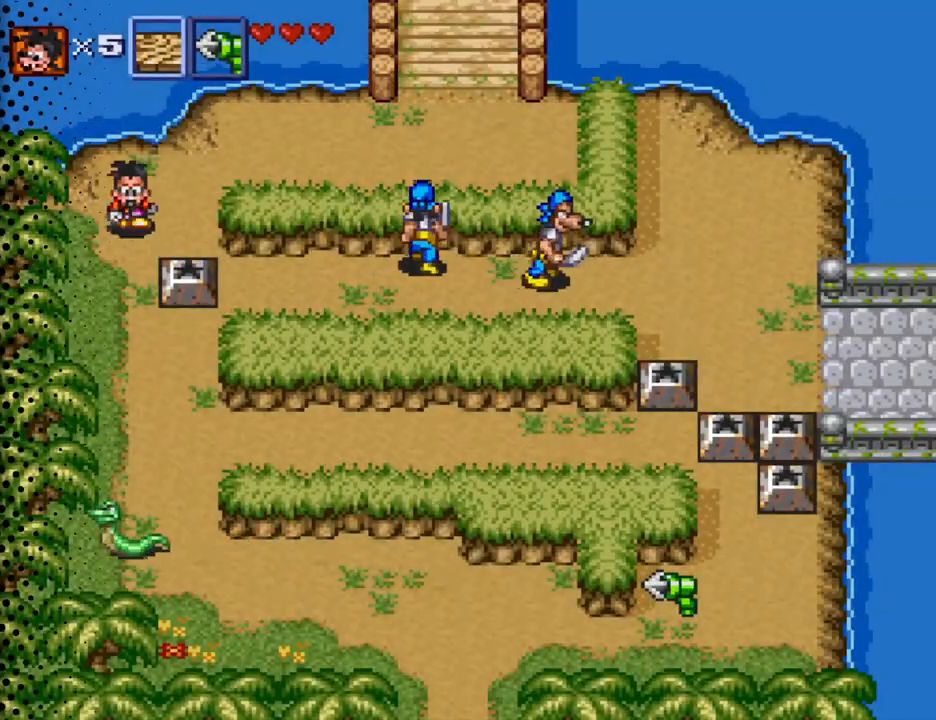
{"buttons": [], "events": [[100, "DPAD_LEFT", "up"], [167, "DPAD_RIGHT", "down"], [200, "DPAD_DOWN", "up"], [300, "B", "down"], [467, "B", "up"], [500, "DPAD_RIGHT", "up"]]}
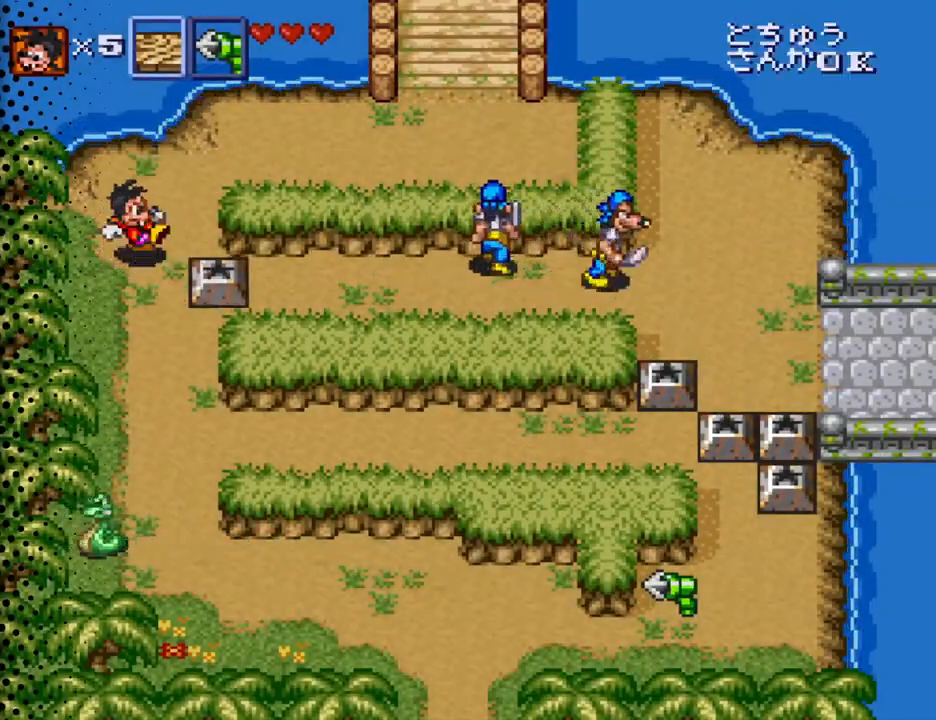
{"buttons": ["DPAD_DOWN", "DPAD_RIGHT"], "events": [[300, "DPAD_DOWN", "down"], [500, "DPAD_RIGHT", "down"]]}
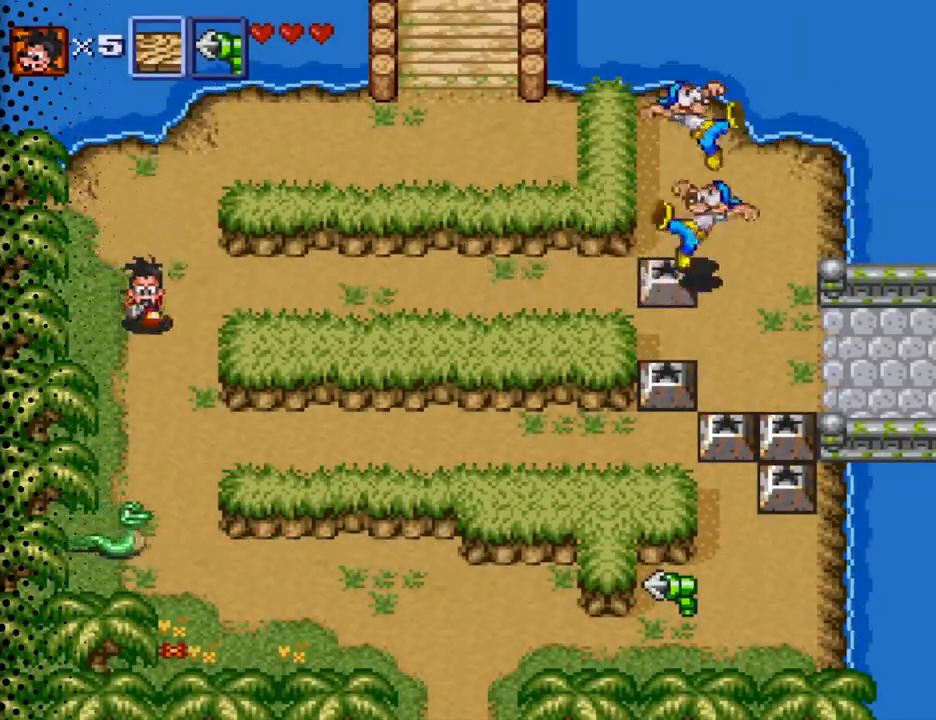
{"buttons": ["DPAD_DOWN", "DPAD_RIGHT"], "events": []}
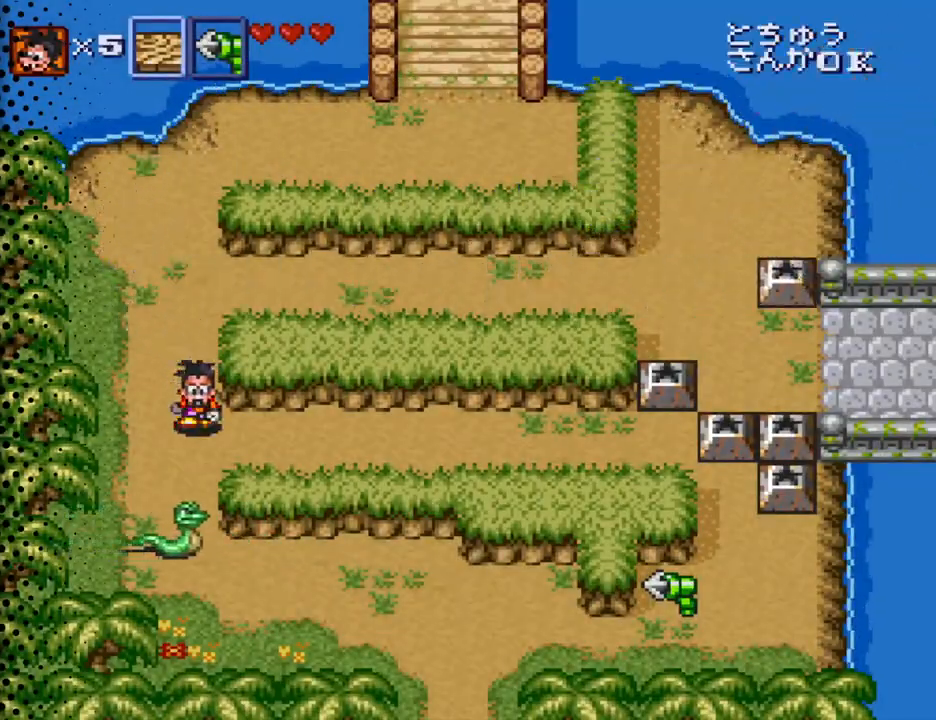
{"buttons": [], "events": [[134, "DPAD_DOWN", "up"], [134, "DPAD_RIGHT", "up"]]}
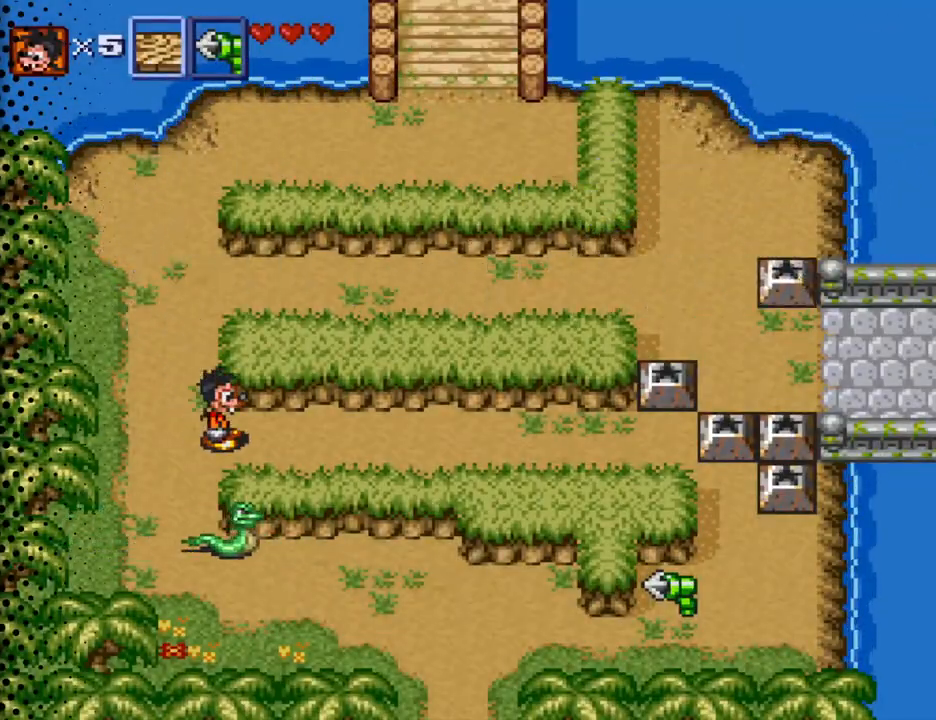
{"buttons": ["DPAD_RIGHT"], "events": [[34, "DPAD_RIGHT", "down"]]}
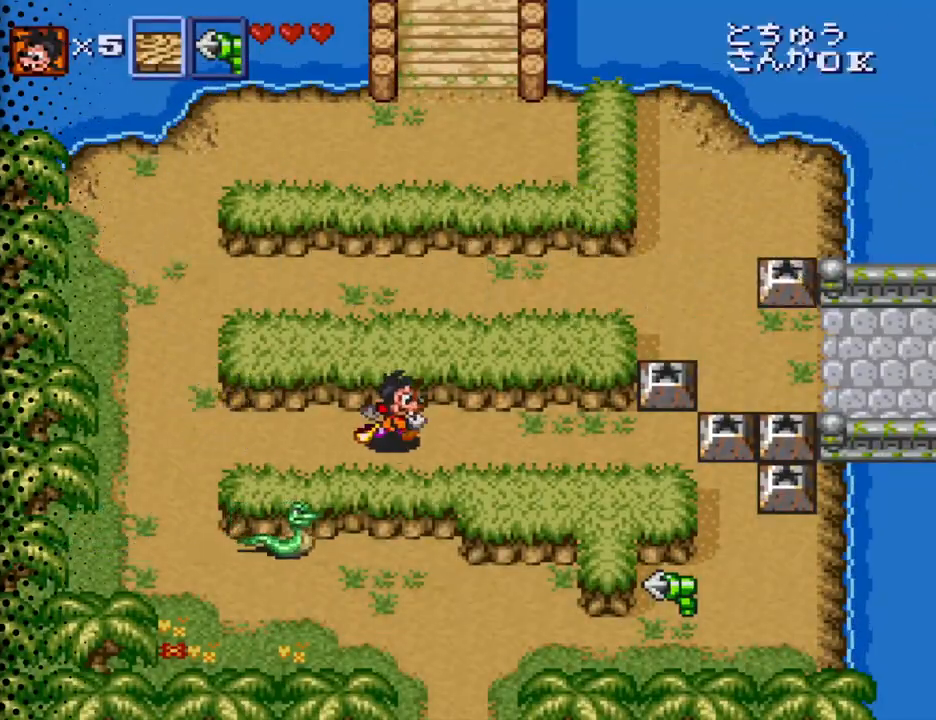
{"buttons": ["DPAD_RIGHT"], "events": []}
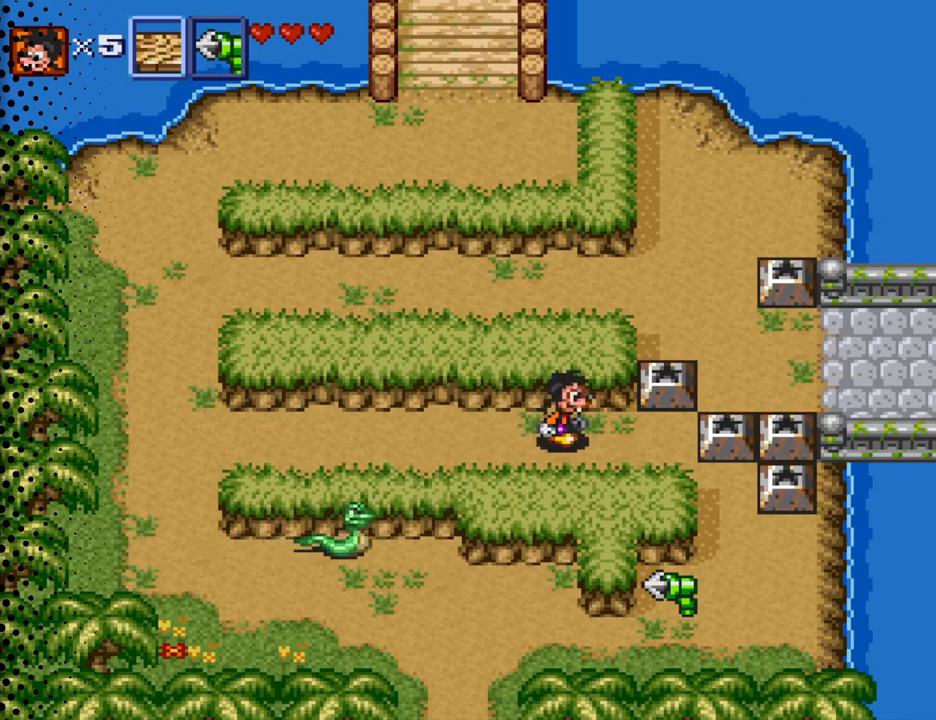
{"buttons": ["B", "DPAD_UP"], "events": [[300, "DPAD_RIGHT", "up"], [300, "DPAD_UP", "down"], [434, "B", "down"]]}
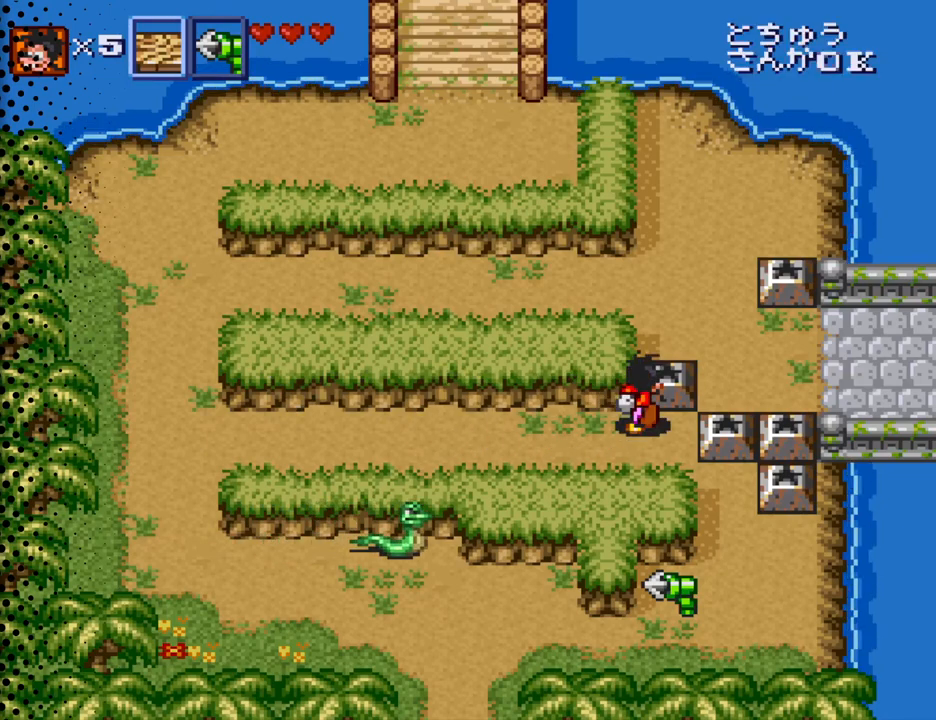
{"buttons": ["DPAD_RIGHT"], "events": [[67, "B", "up"], [300, "DPAD_RIGHT", "down"], [367, "DPAD_UP", "up"]]}
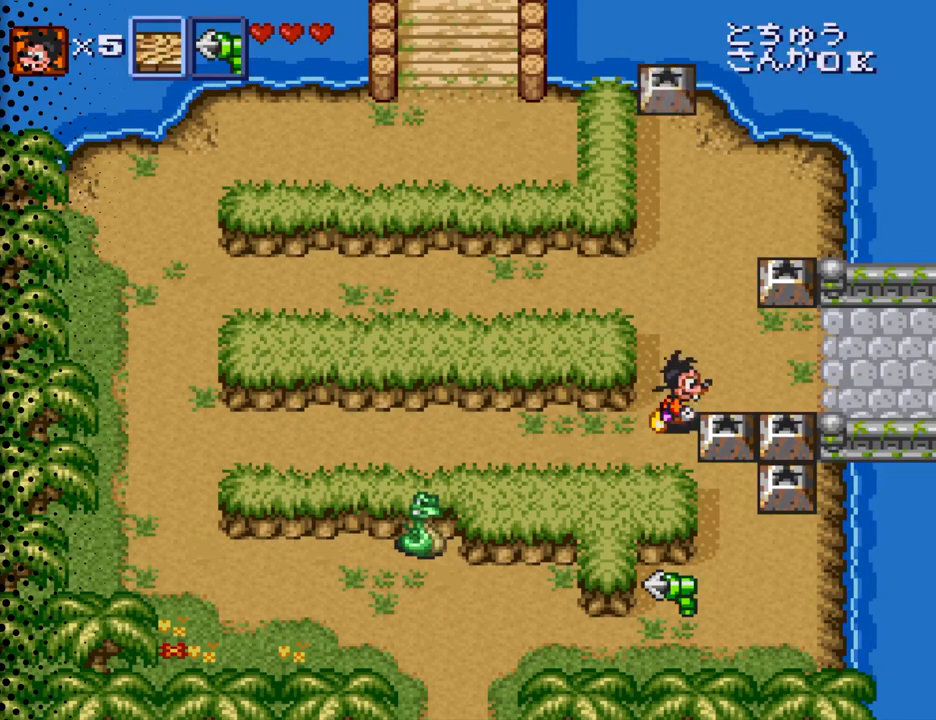
{"buttons": ["B", "DPAD_DOWN"], "events": [[34, "DPAD_UP", "down"], [67, "DPAD_RIGHT", "up"], [234, "DPAD_RIGHT", "down"], [234, "DPAD_UP", "up"], [334, "DPAD_DOWN", "down"], [367, "DPAD_RIGHT", "up"], [467, "B", "down"]]}
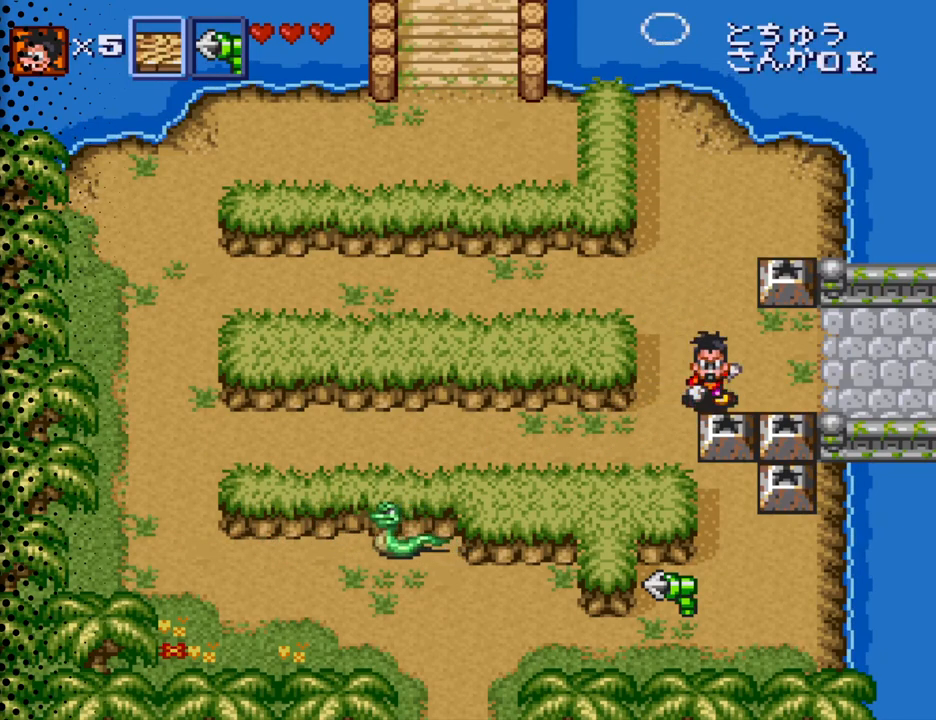
{"buttons": ["DPAD_RIGHT"], "events": [[100, "B", "up"], [100, "DPAD_DOWN", "up"], [300, "DPAD_RIGHT", "down"]]}
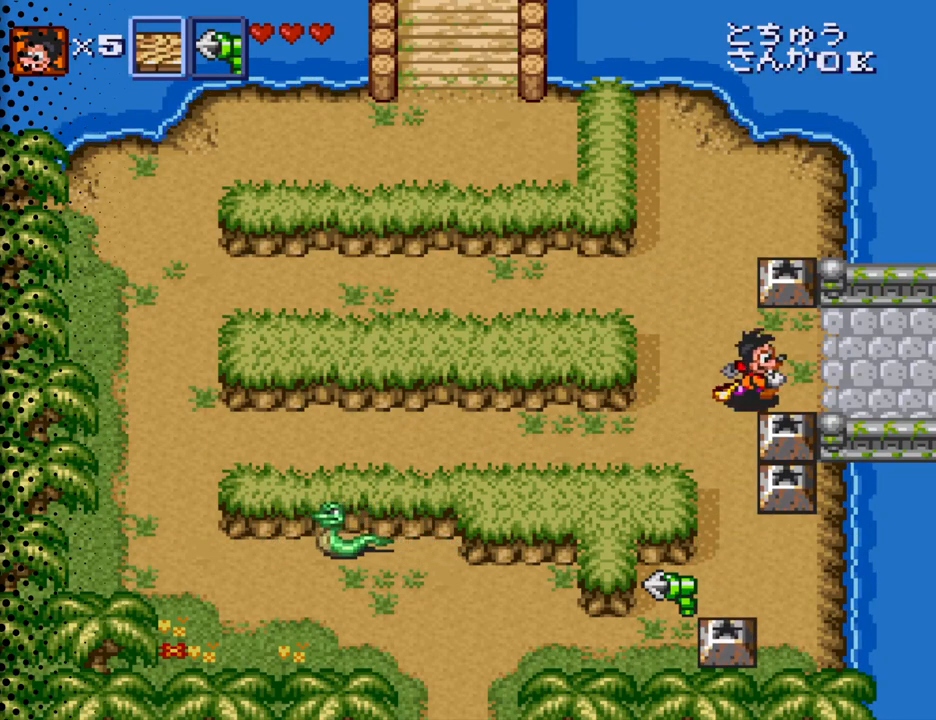
{"buttons": ["DPAD_RIGHT"], "events": []}
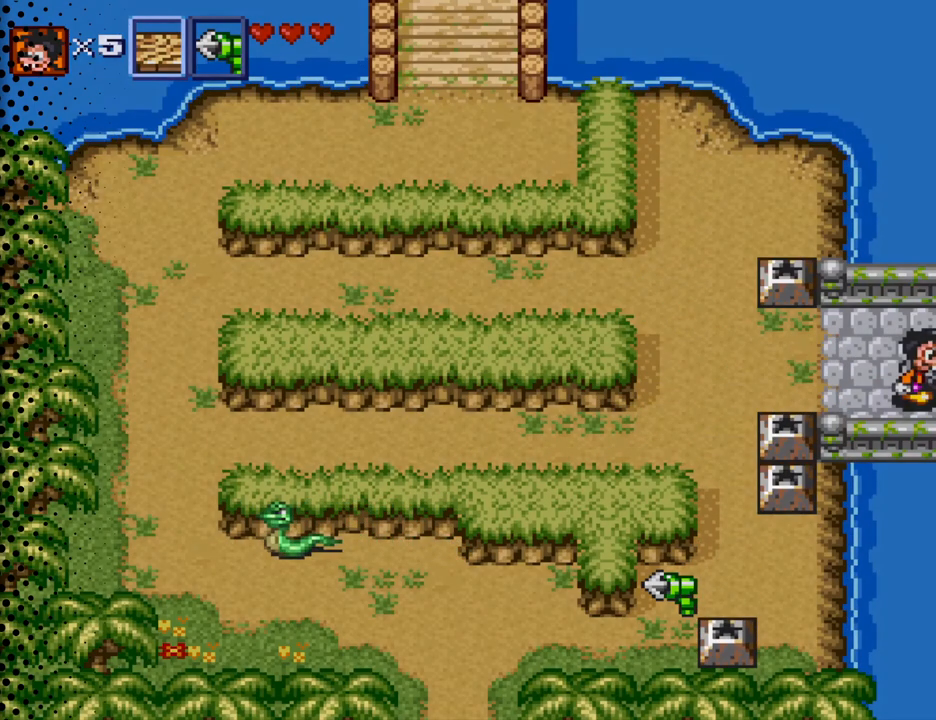
{"buttons": [], "events": [[367, "DPAD_RIGHT", "up"]]}
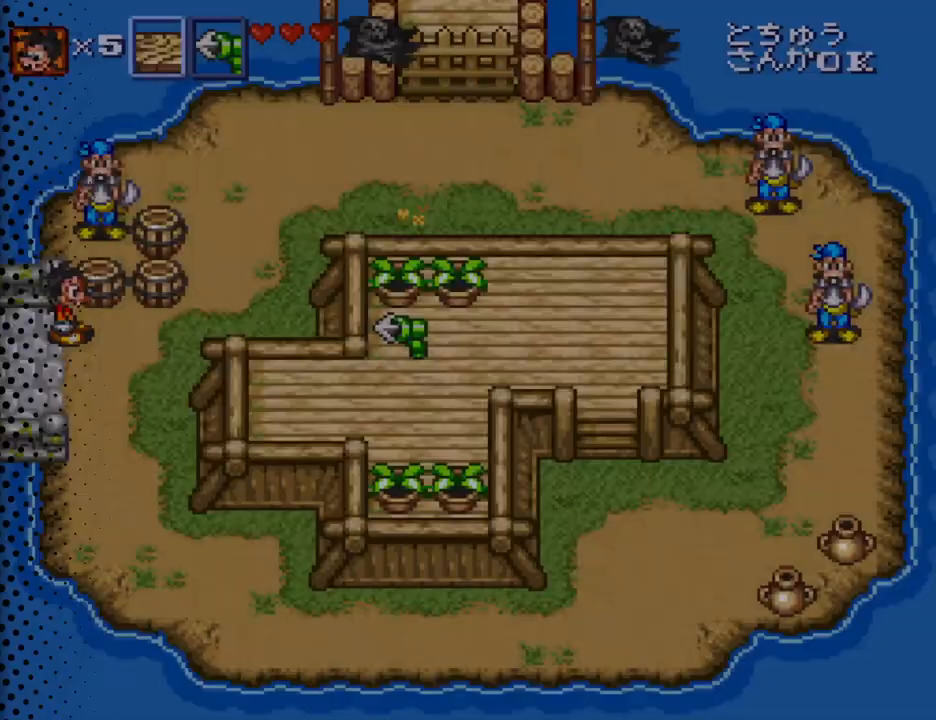
{"buttons": ["DPAD_UP"], "events": [[234, "DPAD_RIGHT", "down"], [400, "DPAD_RIGHT", "up"], [467, "DPAD_UP", "down"]]}
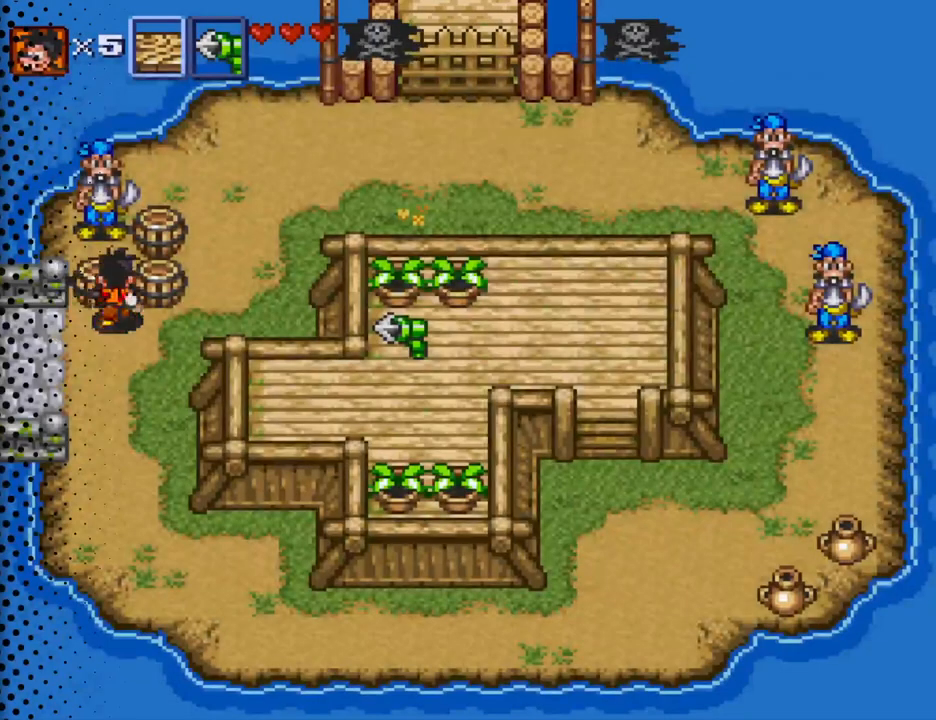
{"buttons": [], "events": [[67, "DPAD_UP", "up"], [367, "B", "down"], [500, "B", "up"]]}
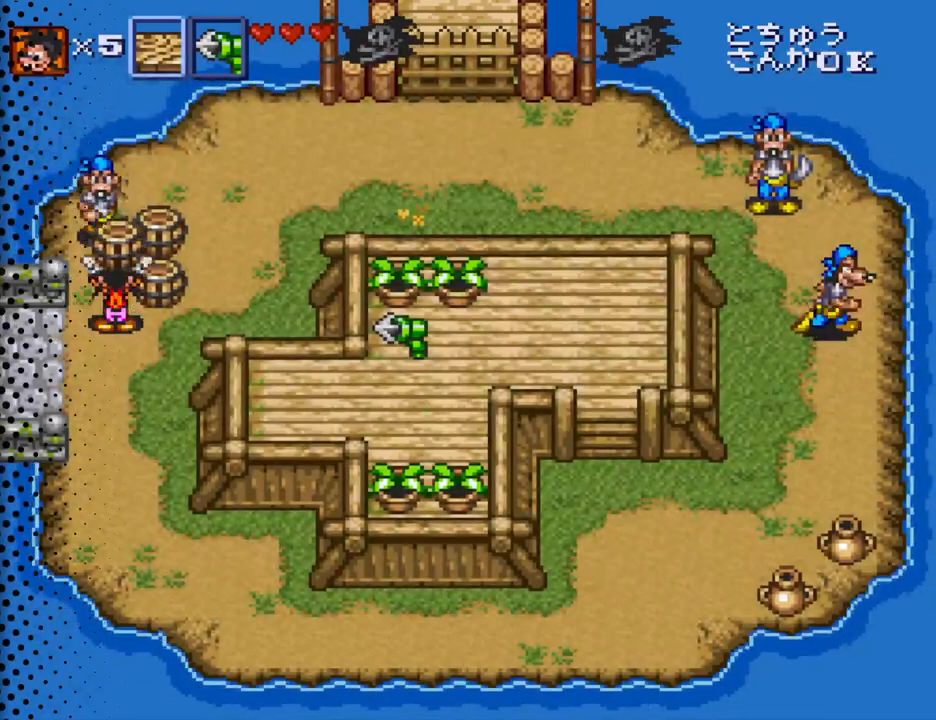
{"buttons": ["DPAD_UP"], "events": [[67, "B", "down"], [200, "B", "up"], [434, "DPAD_UP", "down"]]}
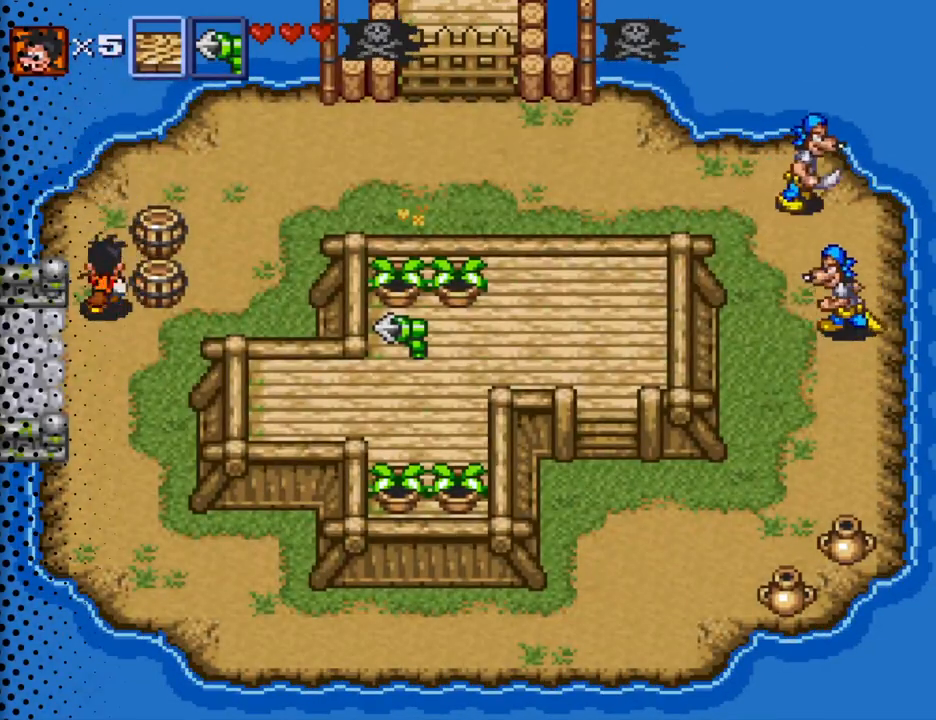
{"buttons": ["DPAD_RIGHT"], "events": [[267, "DPAD_RIGHT", "down"], [267, "DPAD_UP", "up"], [334, "B", "down"], [467, "B", "up"]]}
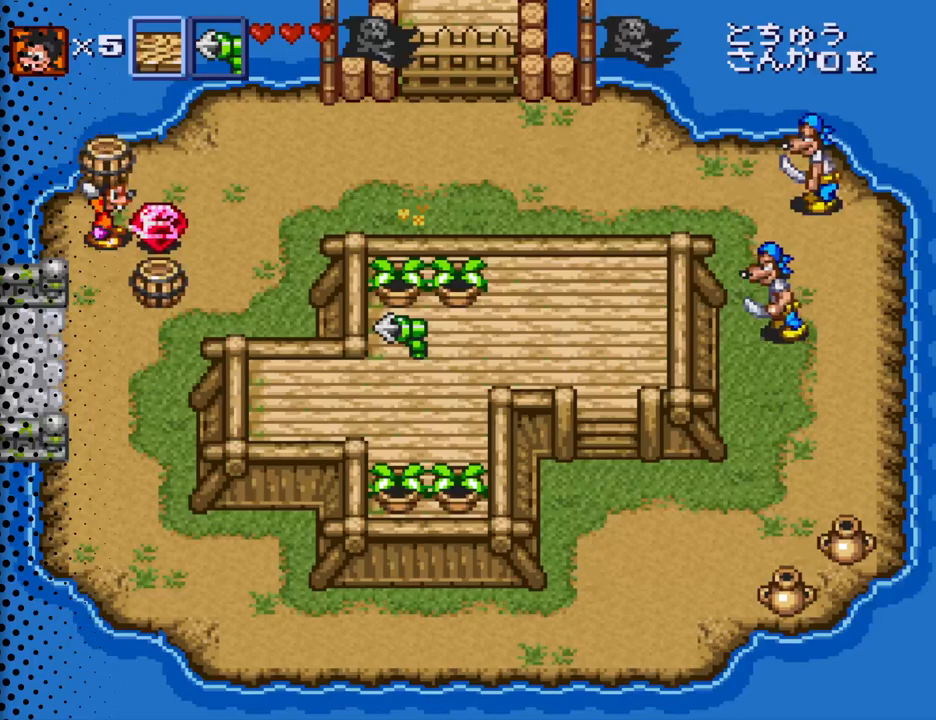
{"buttons": ["DPAD_RIGHT"], "events": []}
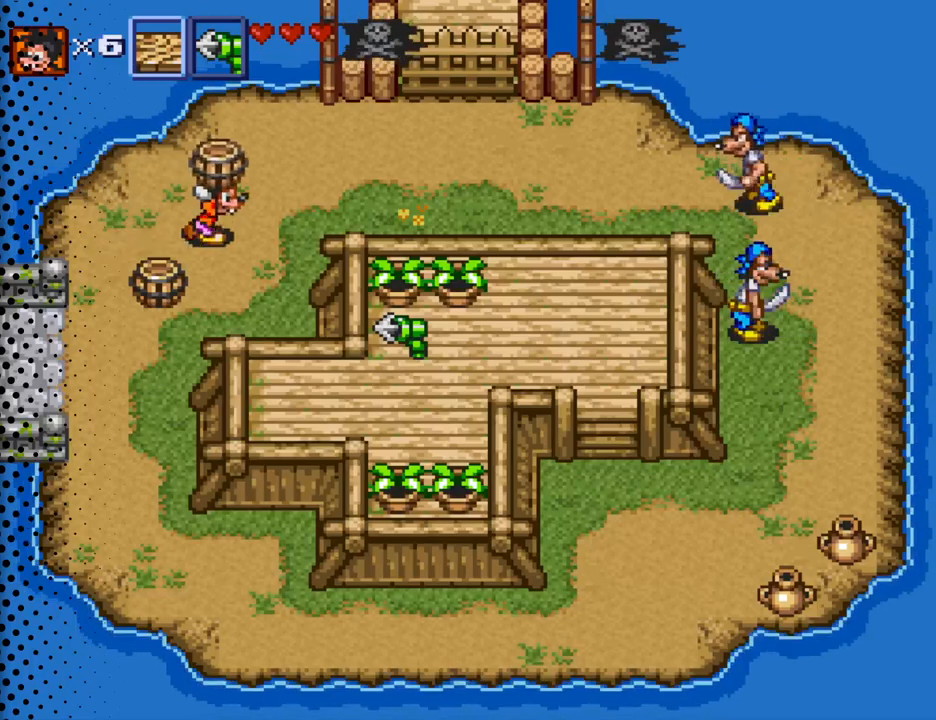
{"buttons": [], "events": [[34, "DPAD_UP", "down"], [167, "DPAD_UP", "up"], [267, "B", "down"], [434, "B", "up"], [467, "DPAD_RIGHT", "up"]]}
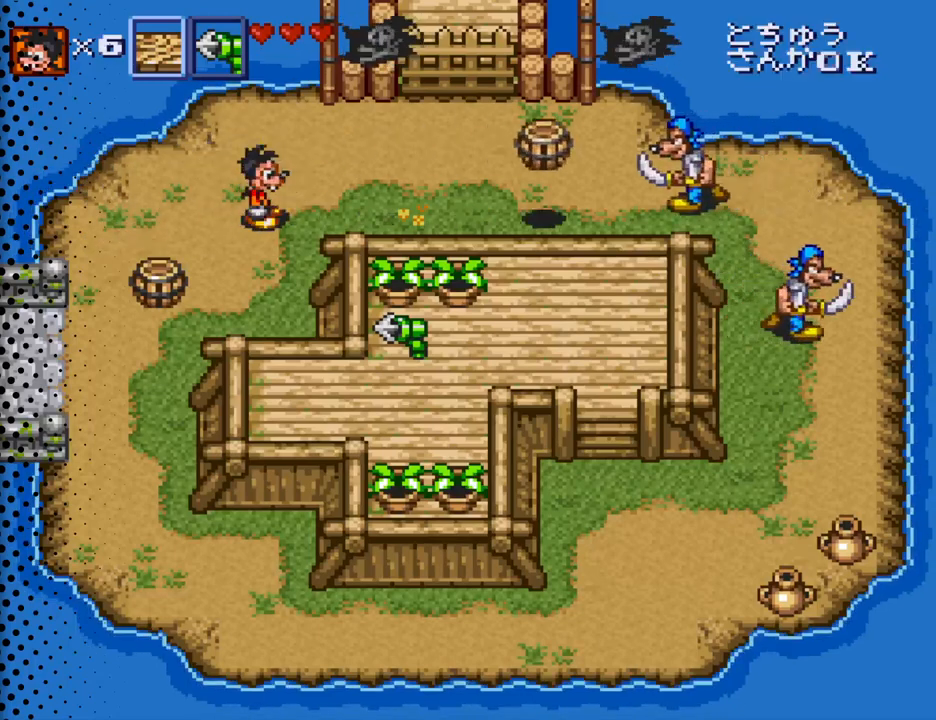
{"buttons": ["B", "DPAD_DOWN"], "events": [[134, "DPAD_LEFT", "down"], [200, "DPAD_DOWN", "down"], [234, "DPAD_DOWN", "up"], [367, "DPAD_DOWN", "down"], [400, "DPAD_LEFT", "up"], [500, "B", "down"]]}